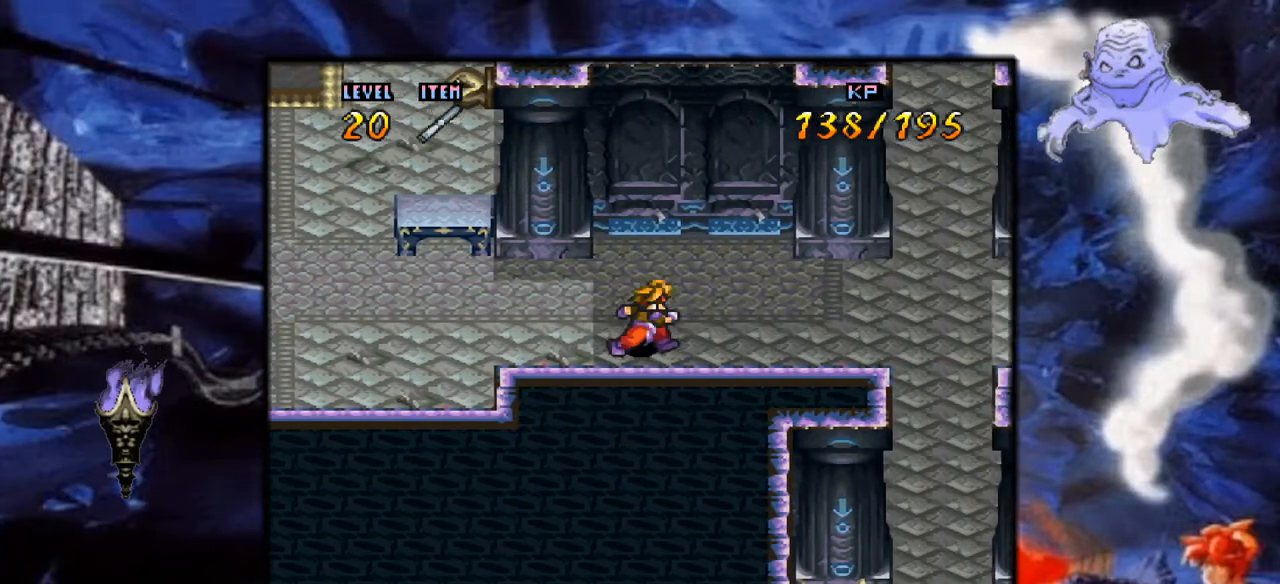
Gameplay with a controller (Nintendo layout); each line is a JSON object with the inputs held at the frame after it. "events" lists button and stick changes between this image and that frame as [ms after this image, input, new state], when the widget could be followed in between. Not read: L3 R1 R3.
{"buttons": ["Y", "DPAD_RIGHT"], "events": []}
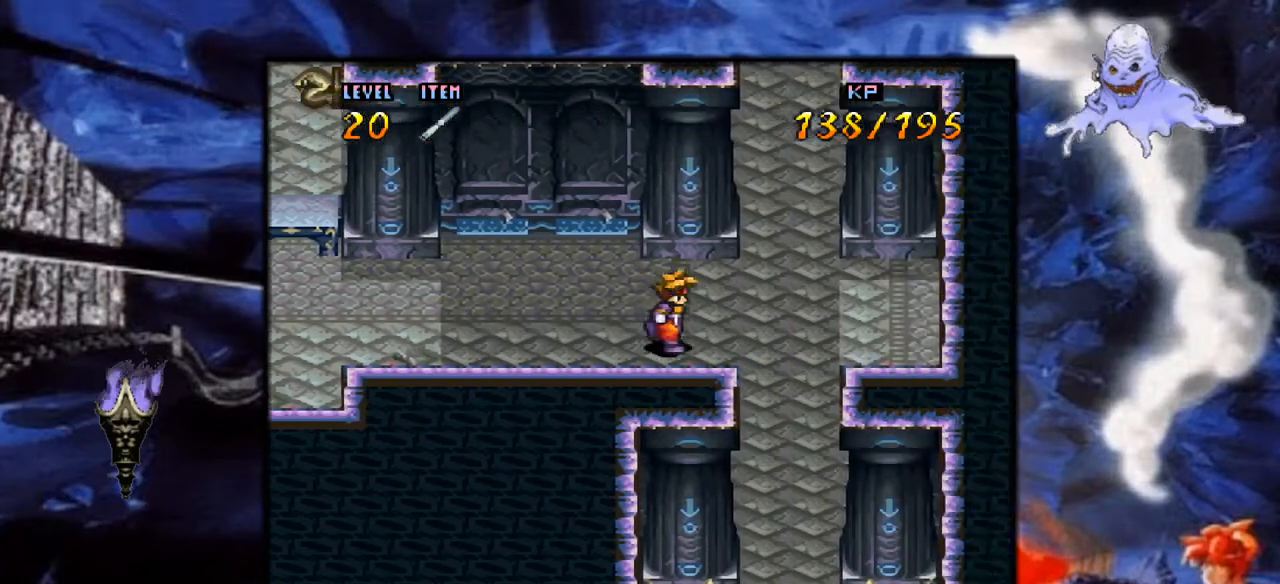
{"buttons": ["Y", "DPAD_UP"], "events": [[283, "DPAD_RIGHT", "up"], [300, "DPAD_UP", "down"]]}
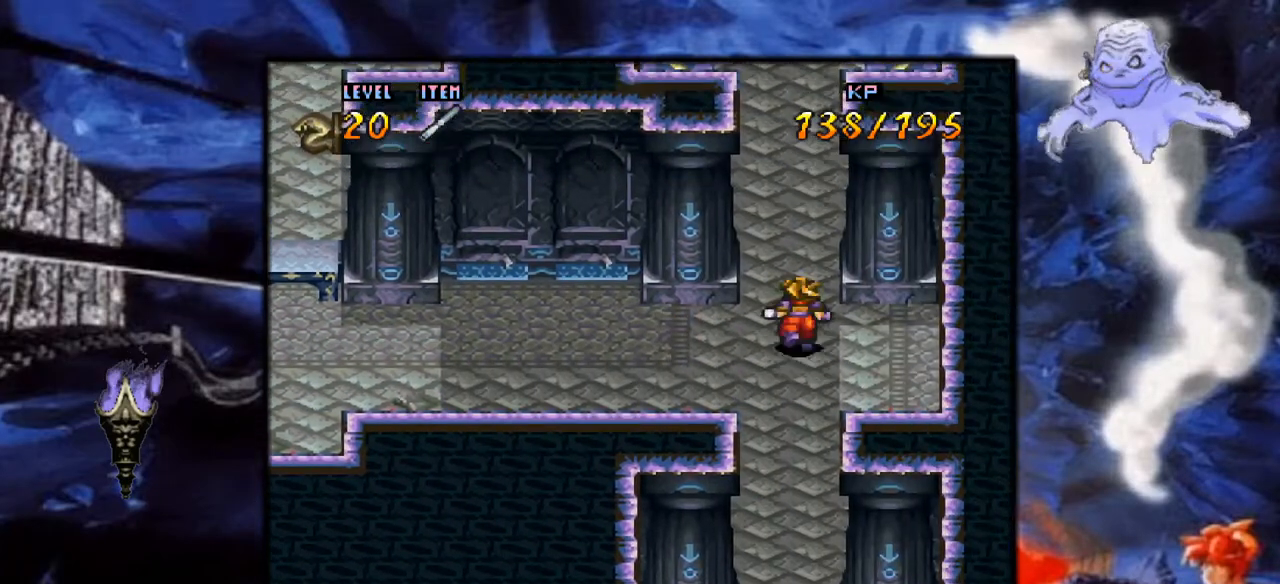
{"buttons": ["Y", "DPAD_UP"], "events": []}
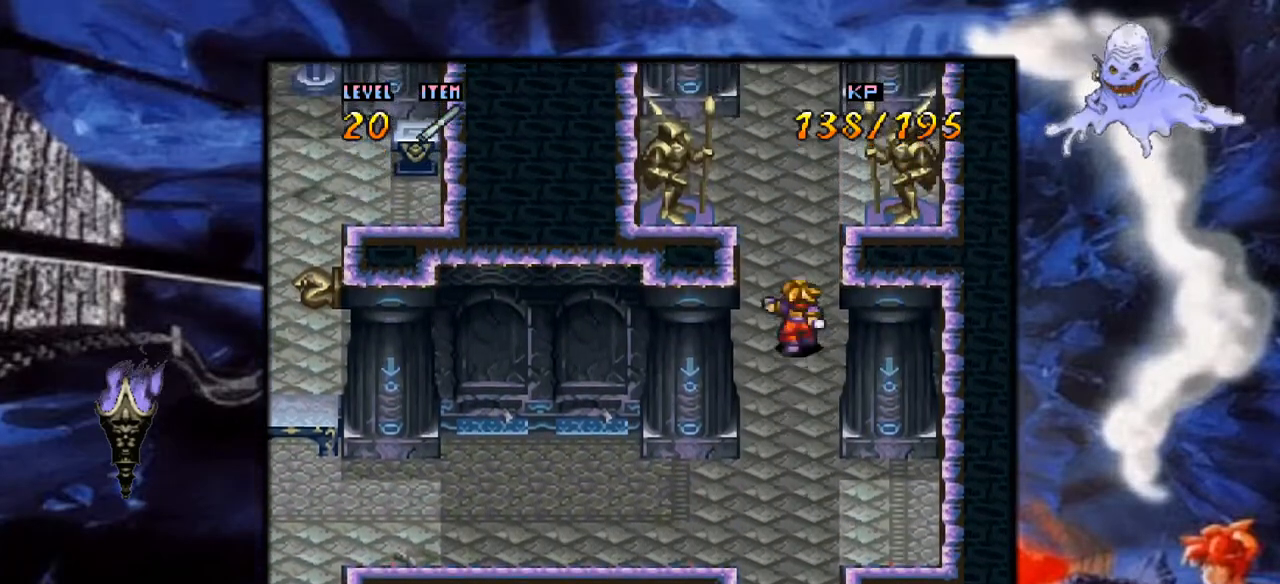
{"buttons": ["Y", "DPAD_UP"], "events": []}
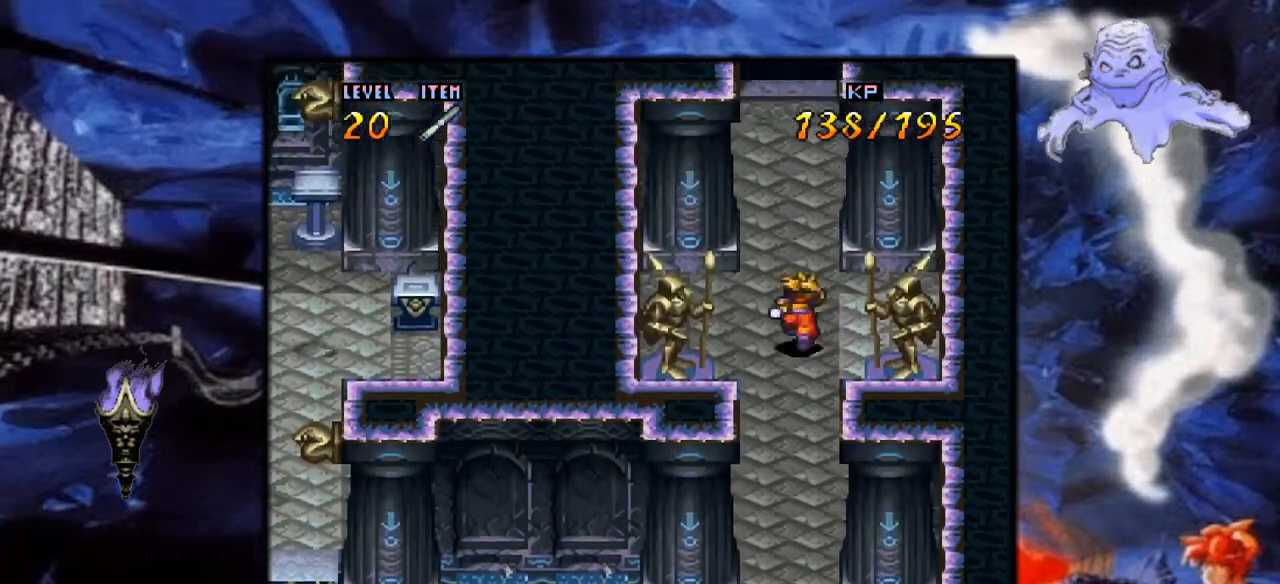
{"buttons": ["Y", "DPAD_UP"], "events": []}
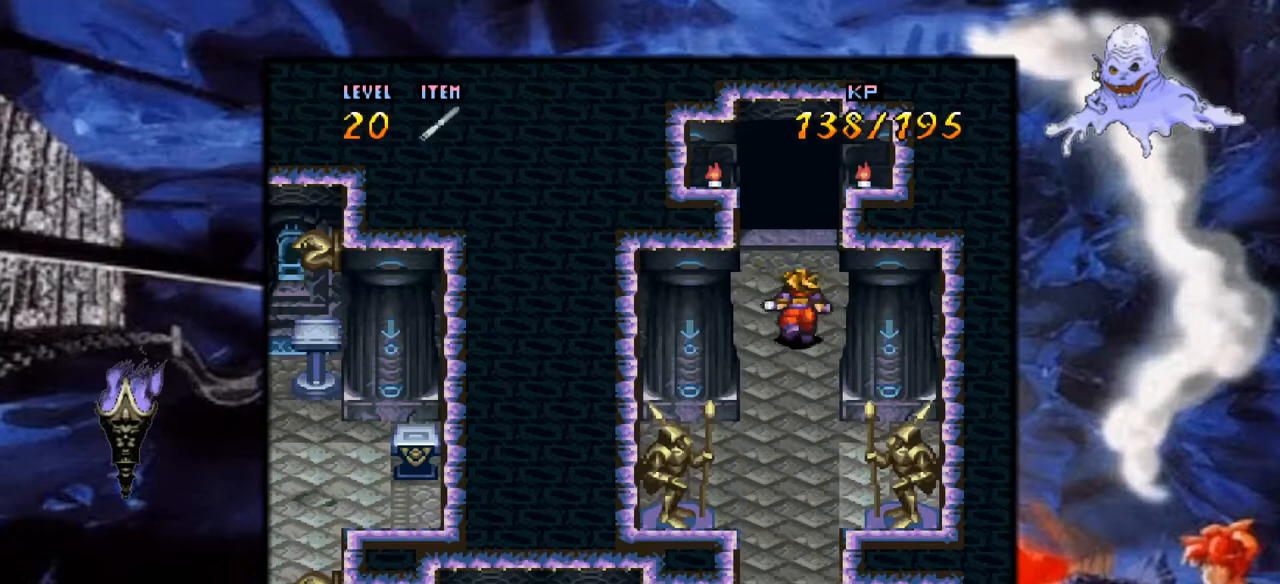
{"buttons": ["Y", "DPAD_UP"], "events": []}
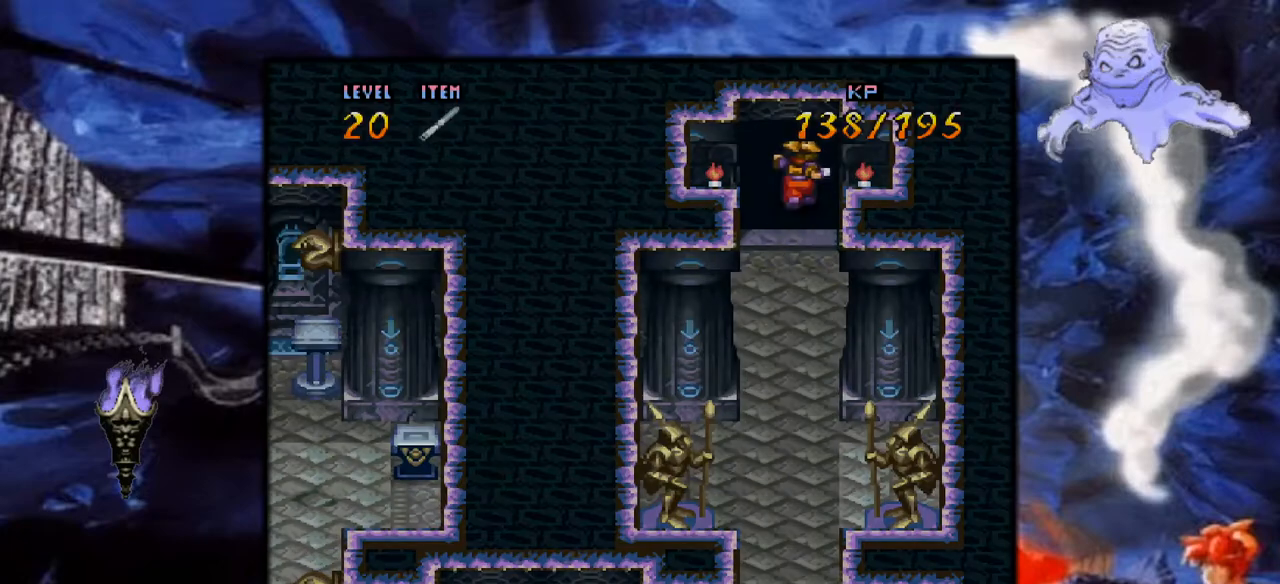
{"buttons": ["Y", "DPAD_UP"], "events": []}
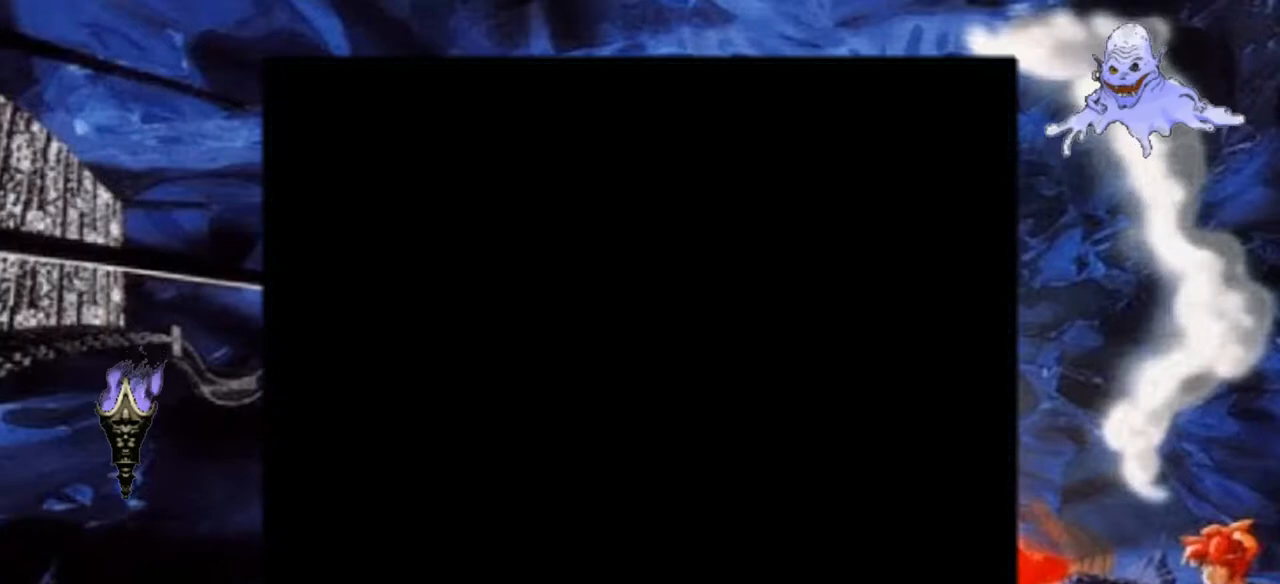
{"buttons": ["Y"], "events": [[33, "DPAD_UP", "up"]]}
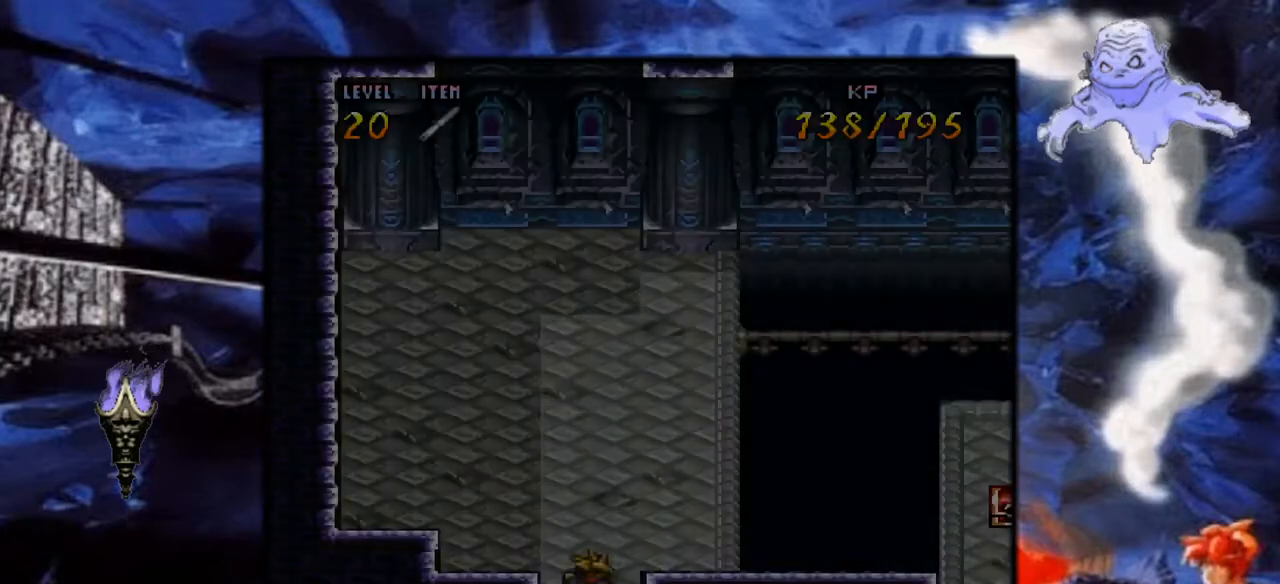
{"buttons": ["Y", "DPAD_UP"], "events": [[200, "DPAD_UP", "down"]]}
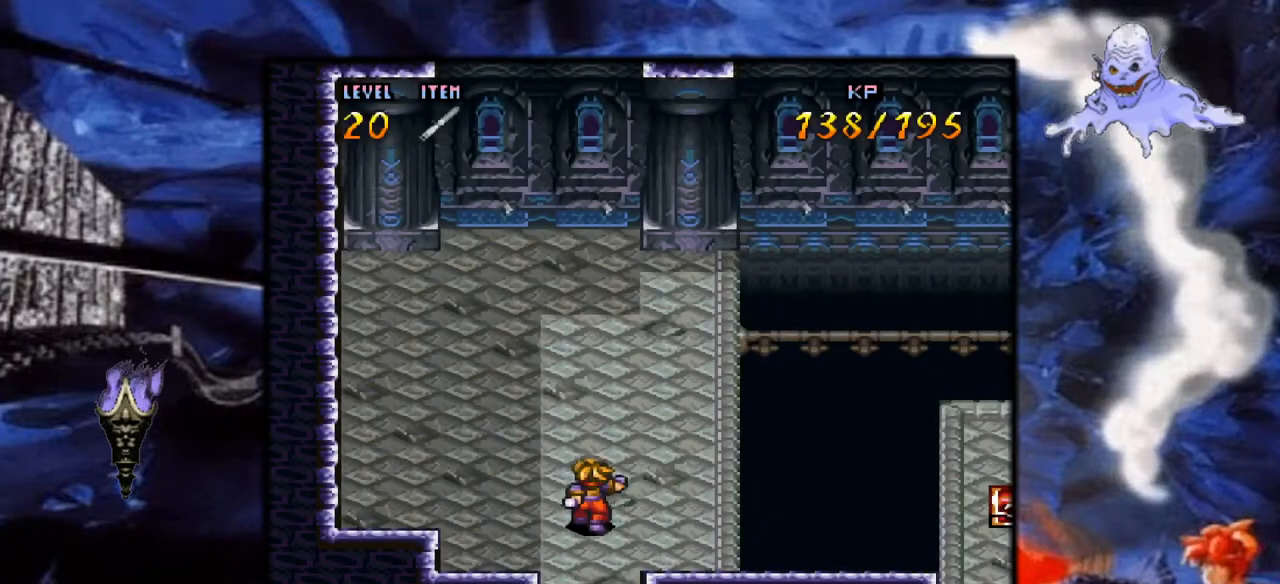
{"buttons": [], "events": [[133, "DPAD_UP", "up"], [500, "Y", "up"]]}
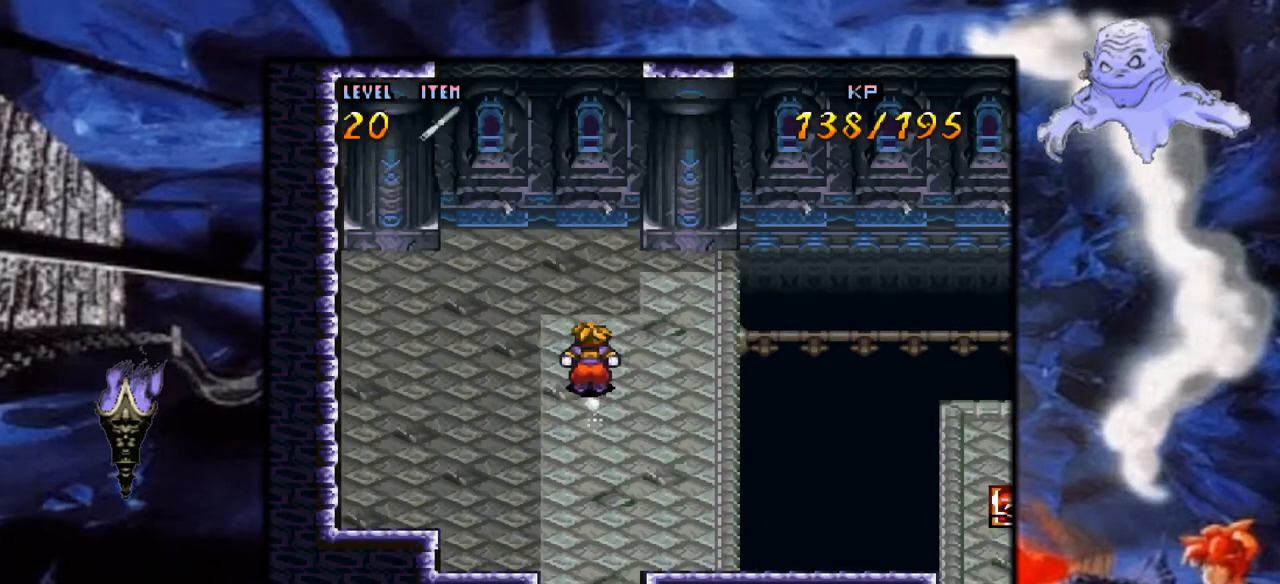
{"buttons": [], "events": [[300, "DPAD_RIGHT", "down"], [467, "DPAD_RIGHT", "up"]]}
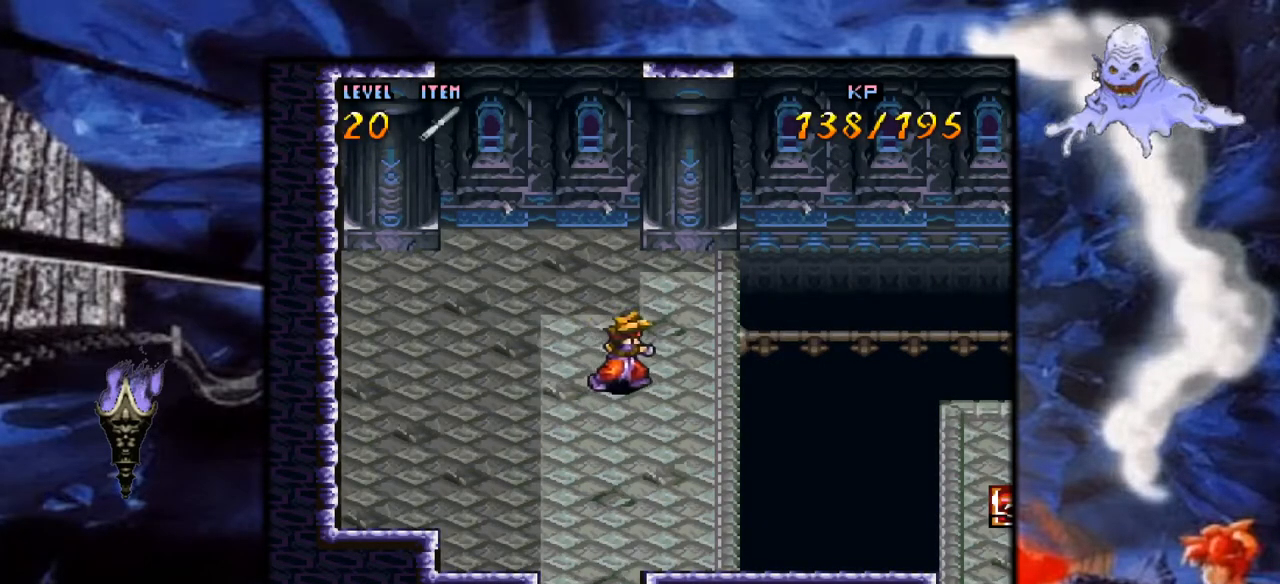
{"buttons": ["DPAD_RIGHT"], "events": [[333, "DPAD_RIGHT", "down"]]}
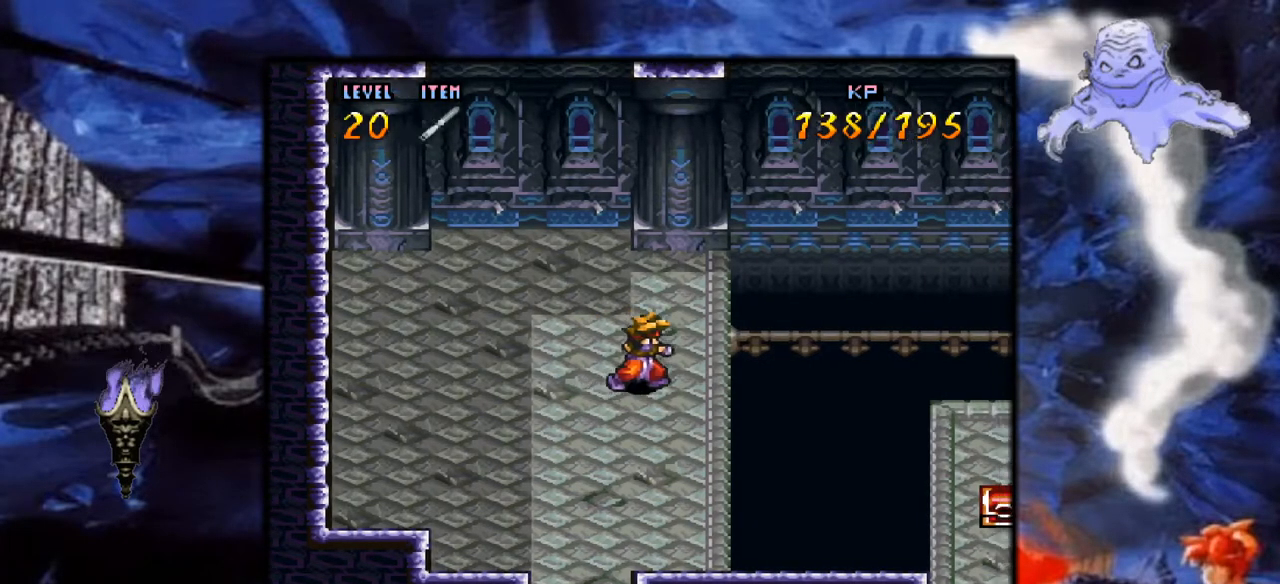
{"buttons": ["DPAD_UP"], "events": [[83, "DPAD_RIGHT", "up"], [333, "DPAD_UP", "down"]]}
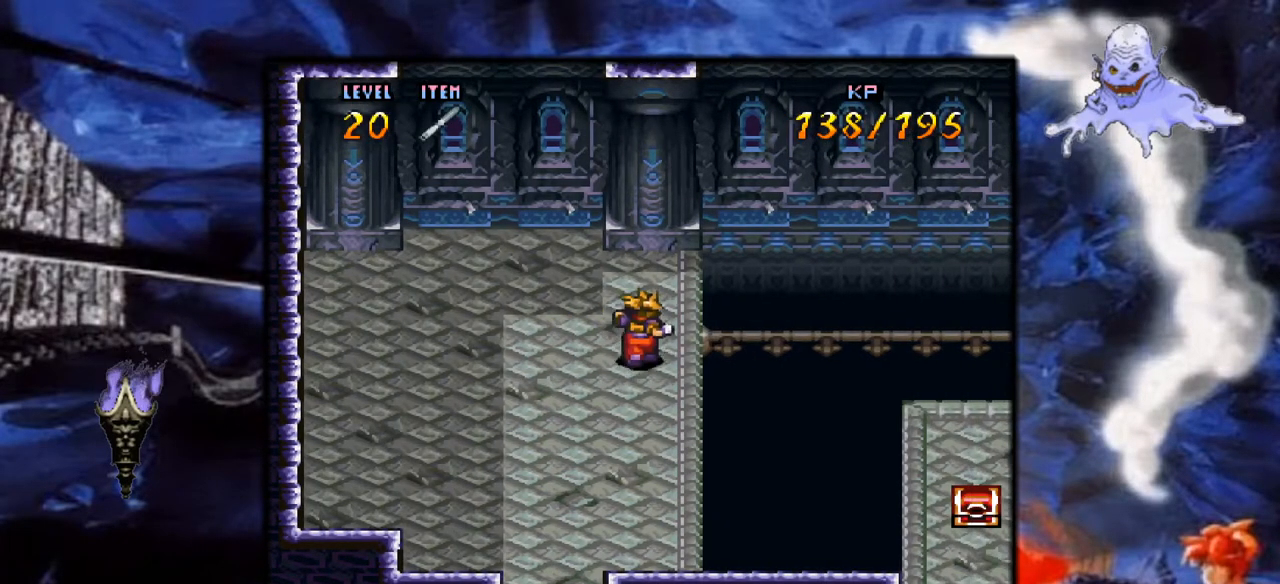
{"buttons": ["DPAD_RIGHT"], "events": [[83, "DPAD_UP", "up"], [300, "DPAD_RIGHT", "down"]]}
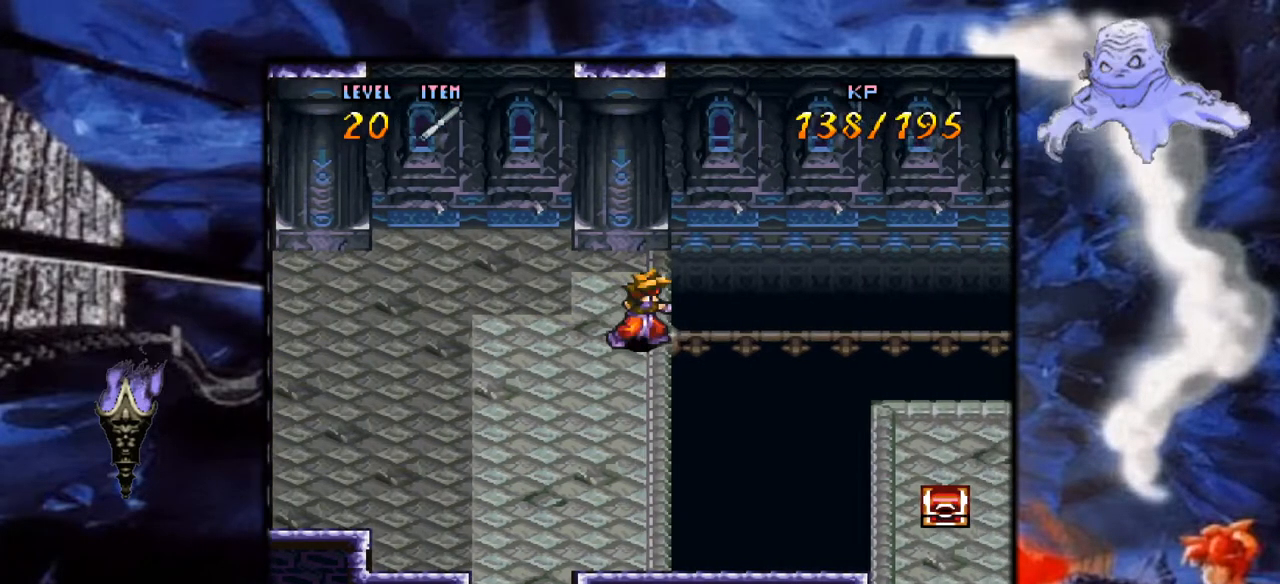
{"buttons": ["DPAD_RIGHT"], "events": []}
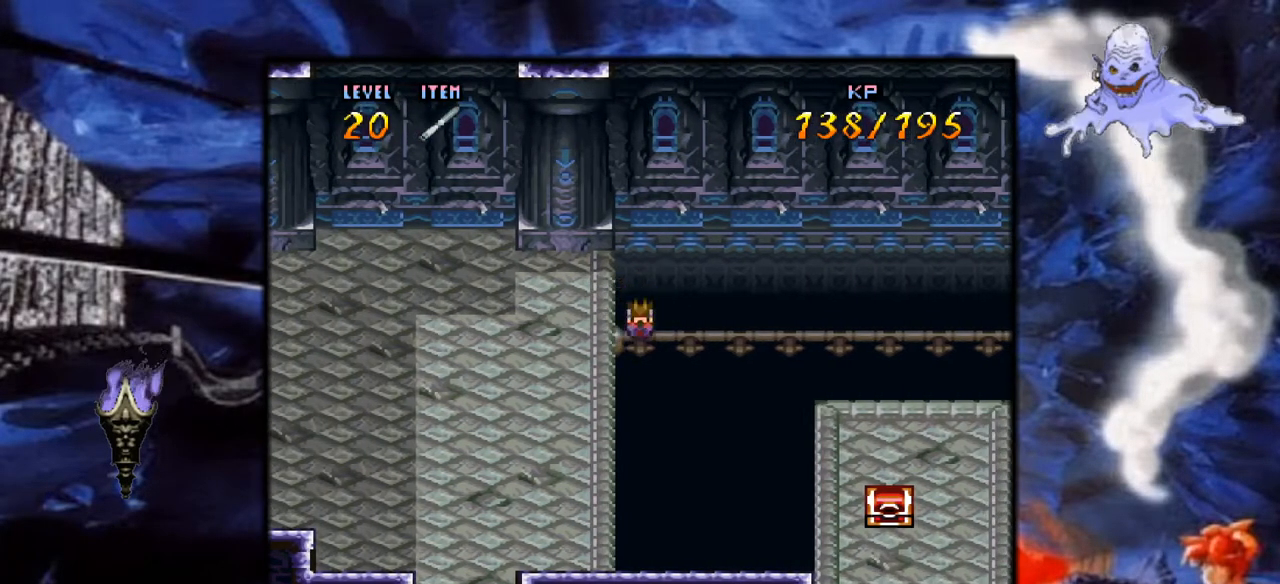
{"buttons": [], "events": [[217, "DPAD_RIGHT", "up"]]}
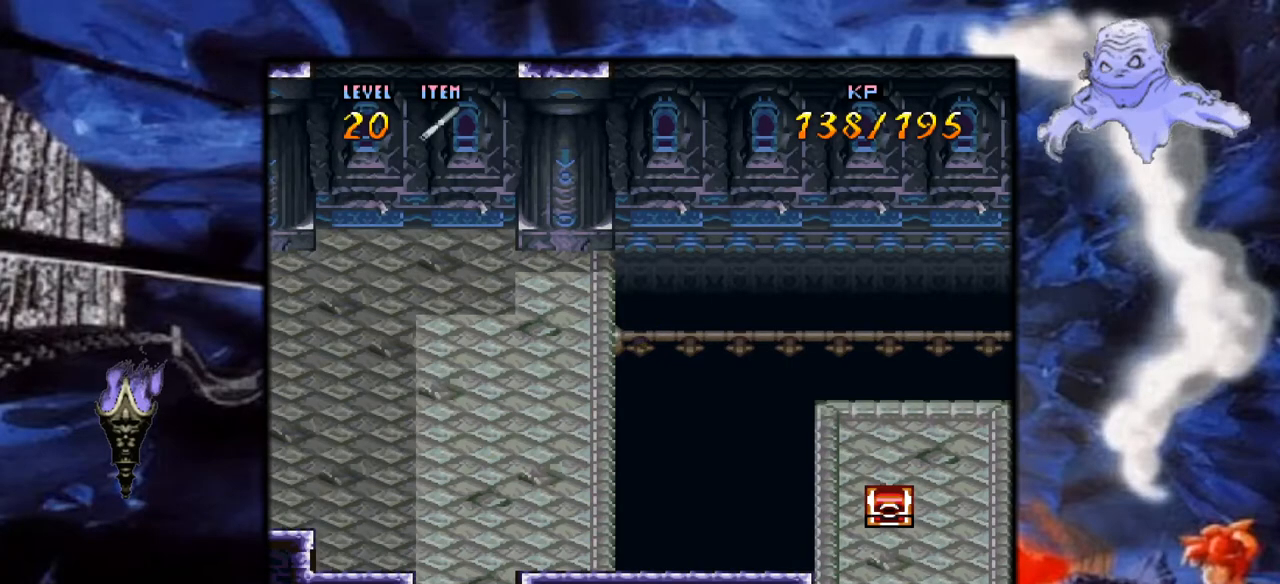
{"buttons": [], "events": []}
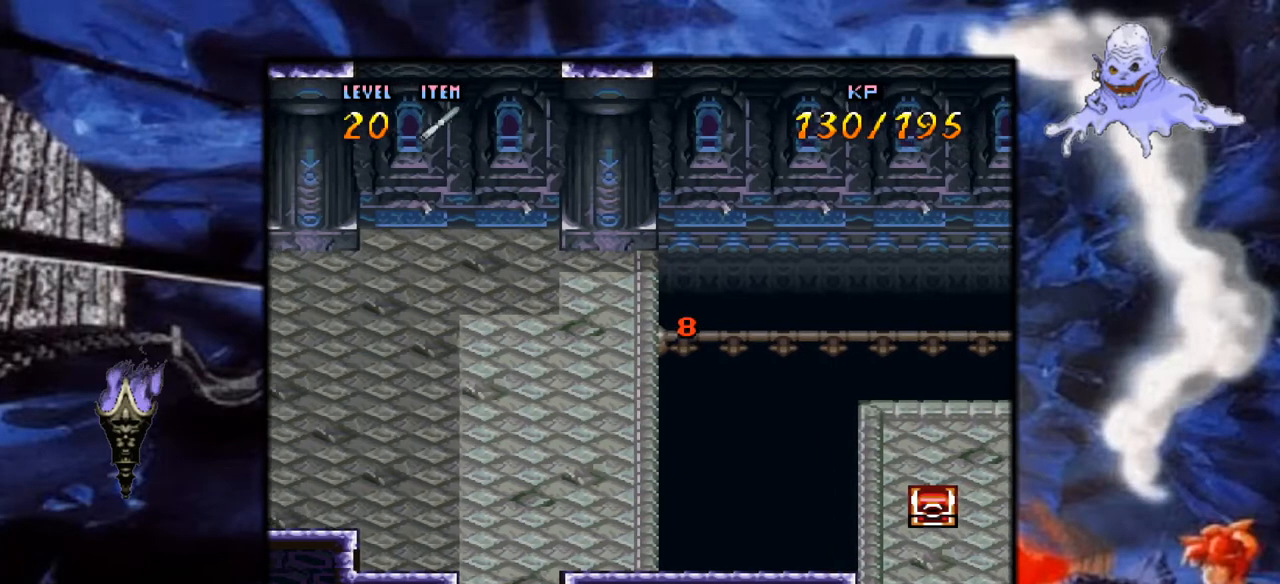
{"buttons": ["DPAD_UP"], "events": [[500, "DPAD_UP", "down"]]}
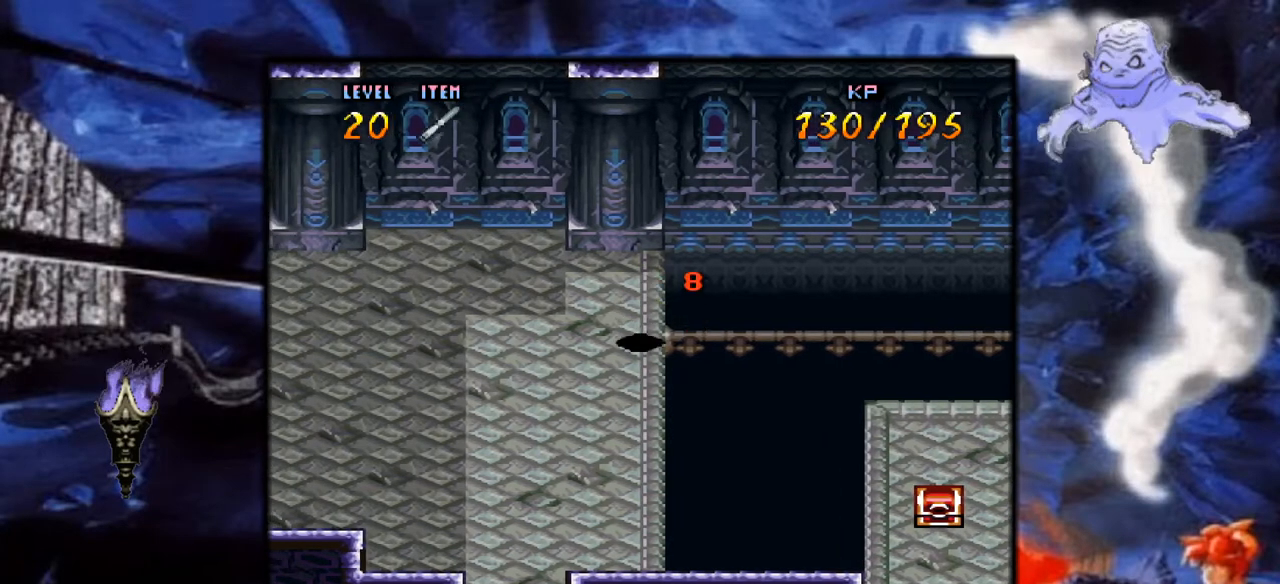
{"buttons": ["DPAD_RIGHT"], "events": [[67, "DPAD_UP", "up"], [383, "DPAD_RIGHT", "down"]]}
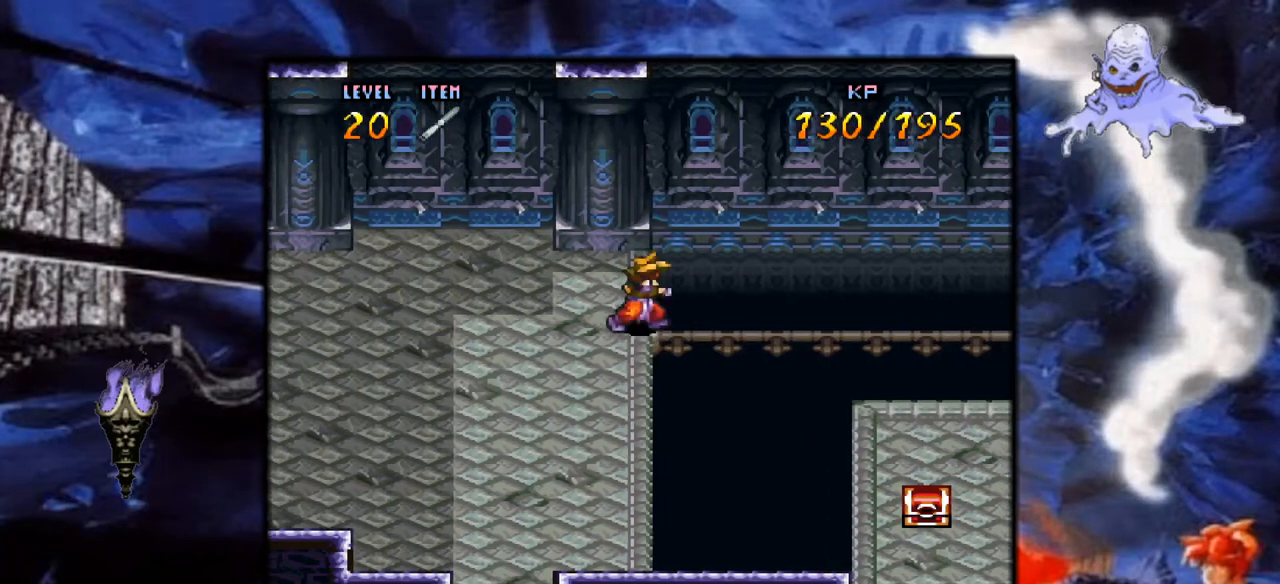
{"buttons": ["DPAD_RIGHT"], "events": []}
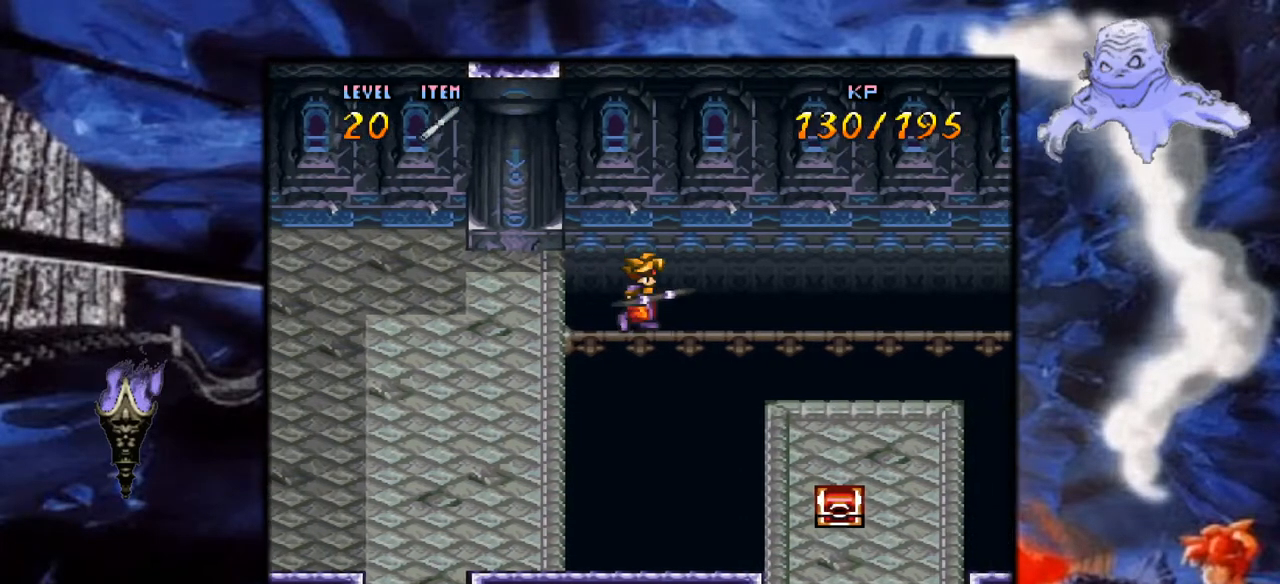
{"buttons": ["DPAD_RIGHT"], "events": []}
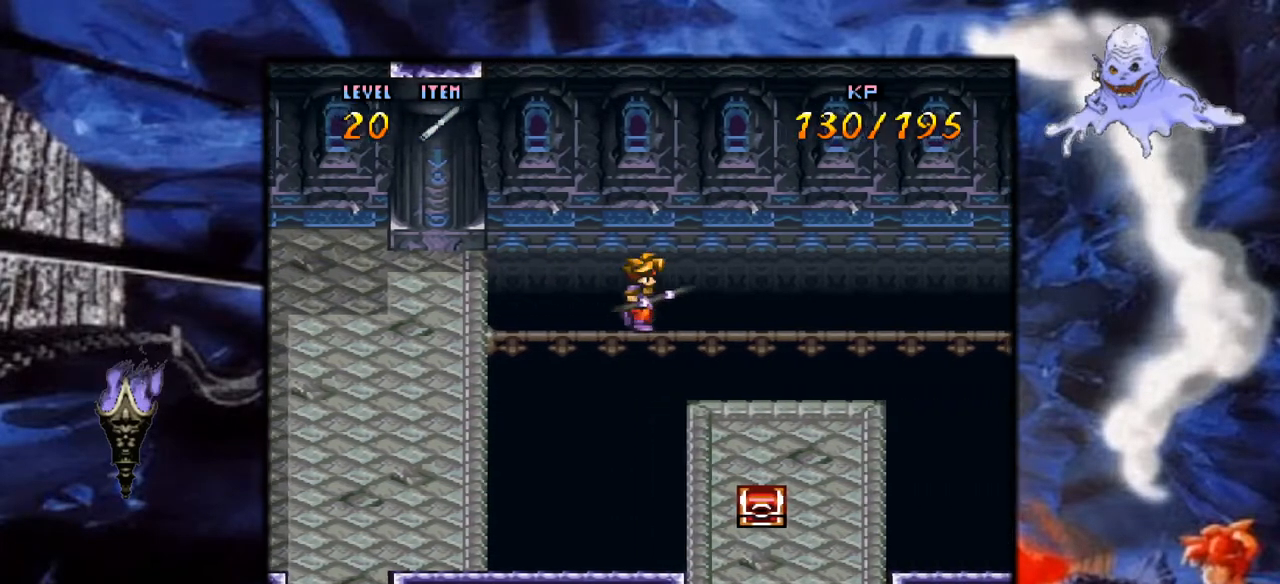
{"buttons": ["DPAD_RIGHT"], "events": []}
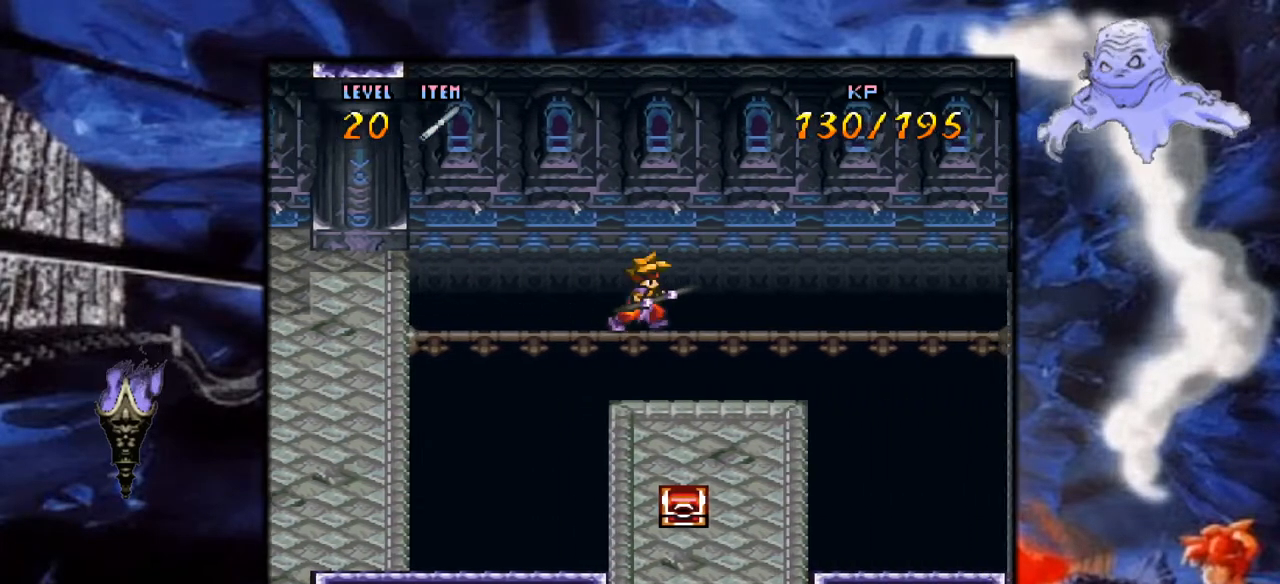
{"buttons": ["DPAD_RIGHT"], "events": []}
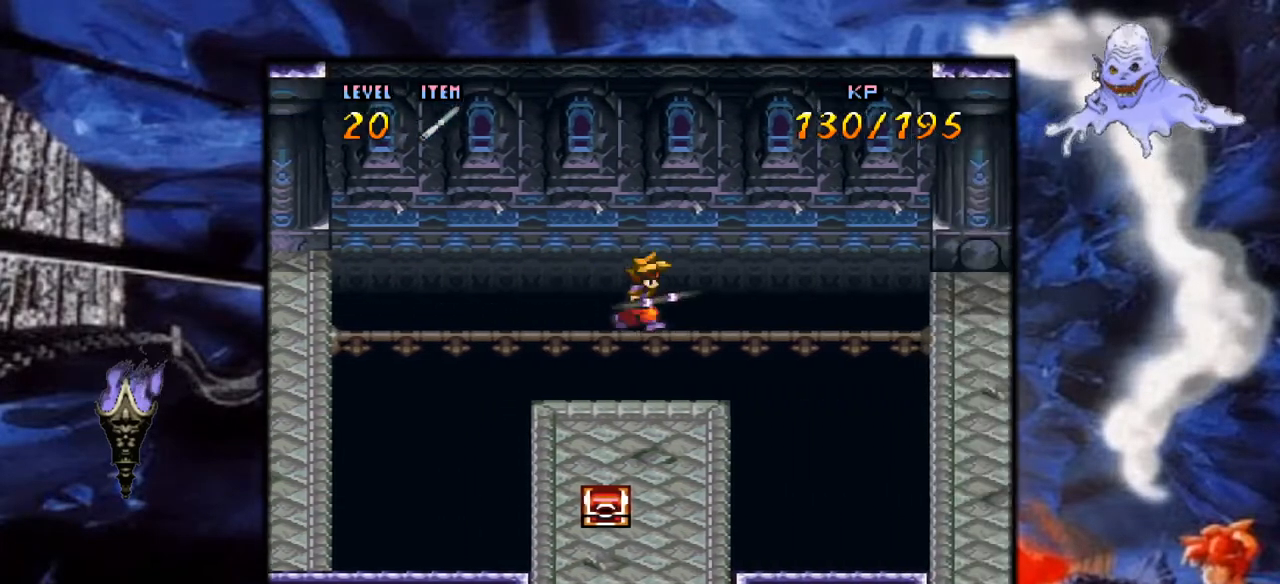
{"buttons": ["DPAD_RIGHT"], "events": []}
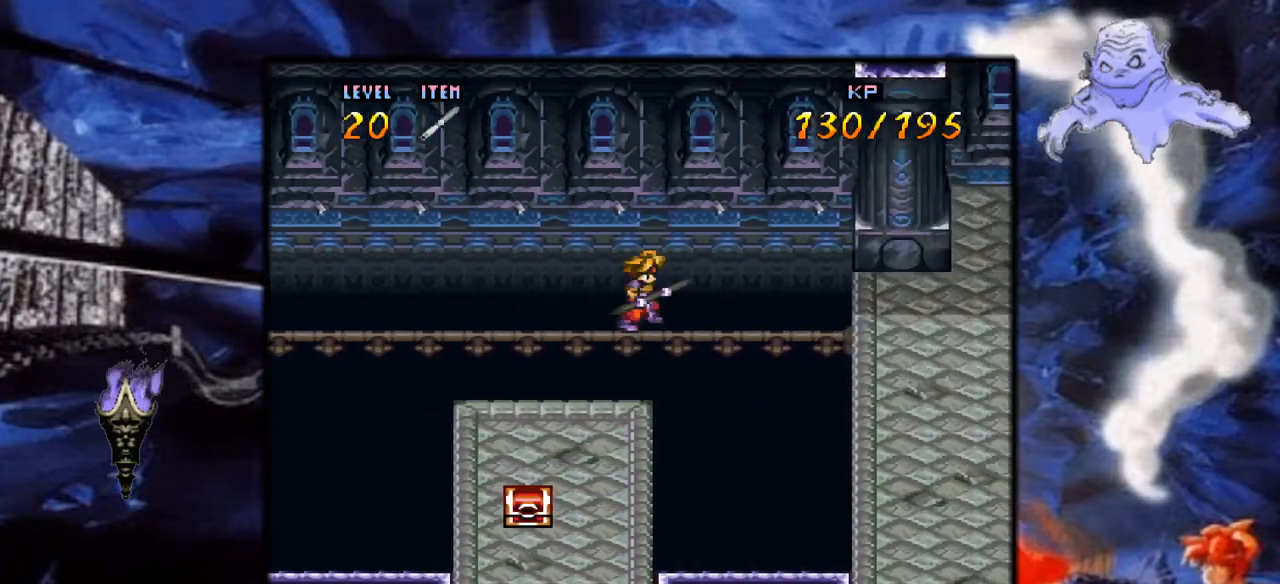
{"buttons": ["DPAD_RIGHT"], "events": []}
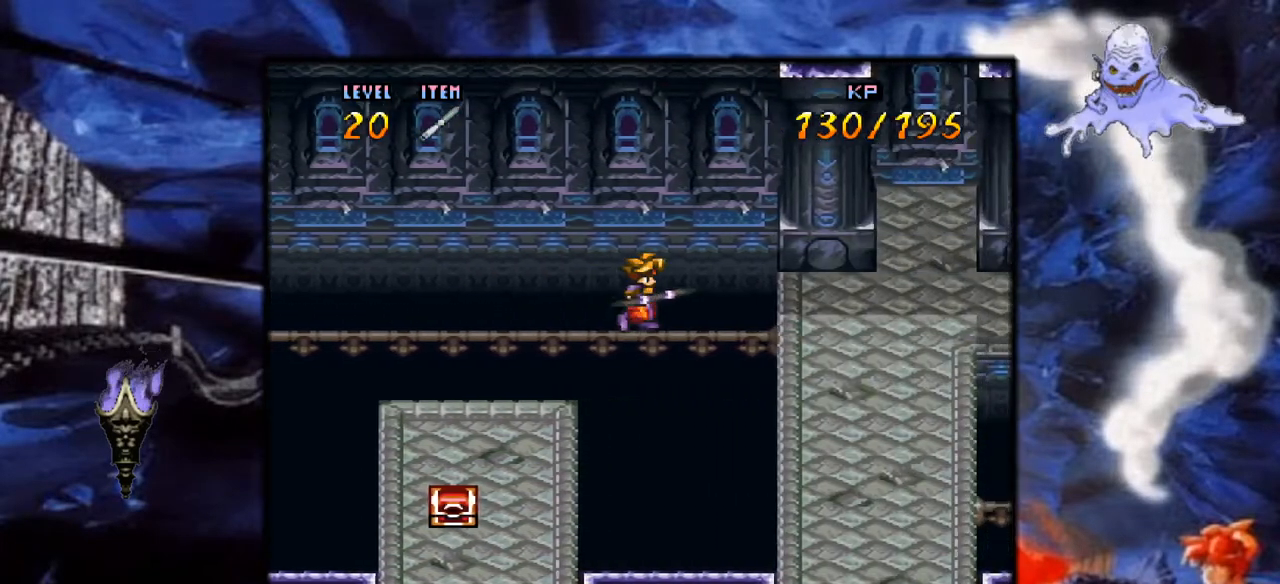
{"buttons": ["DPAD_RIGHT"], "events": []}
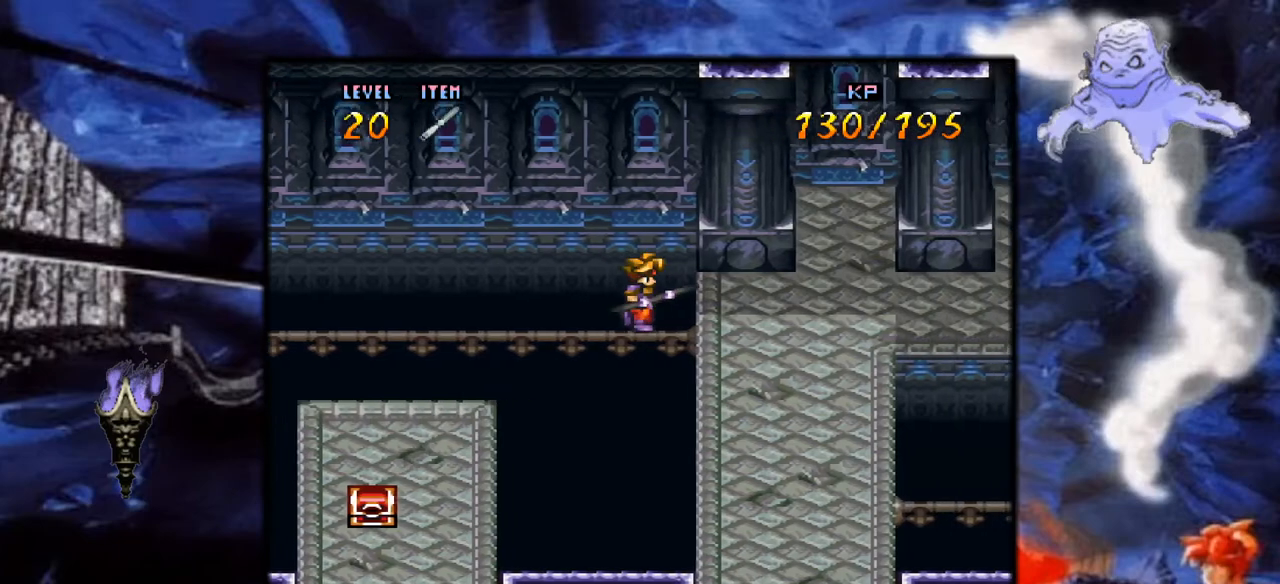
{"buttons": ["DPAD_RIGHT"], "events": []}
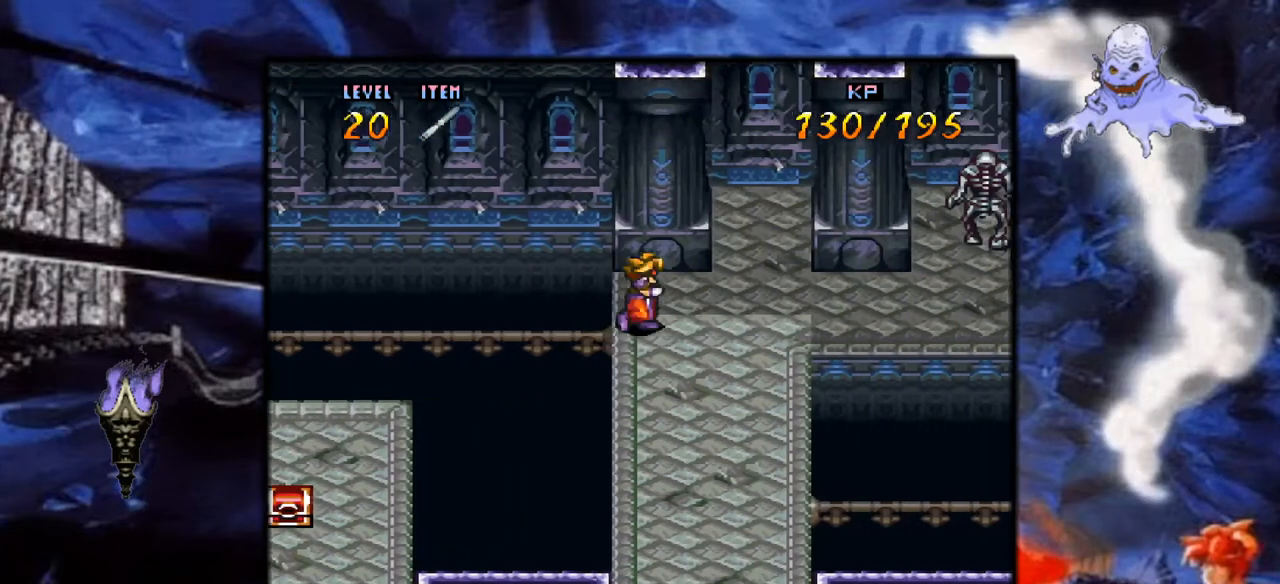
{"buttons": ["DPAD_RIGHT"], "events": []}
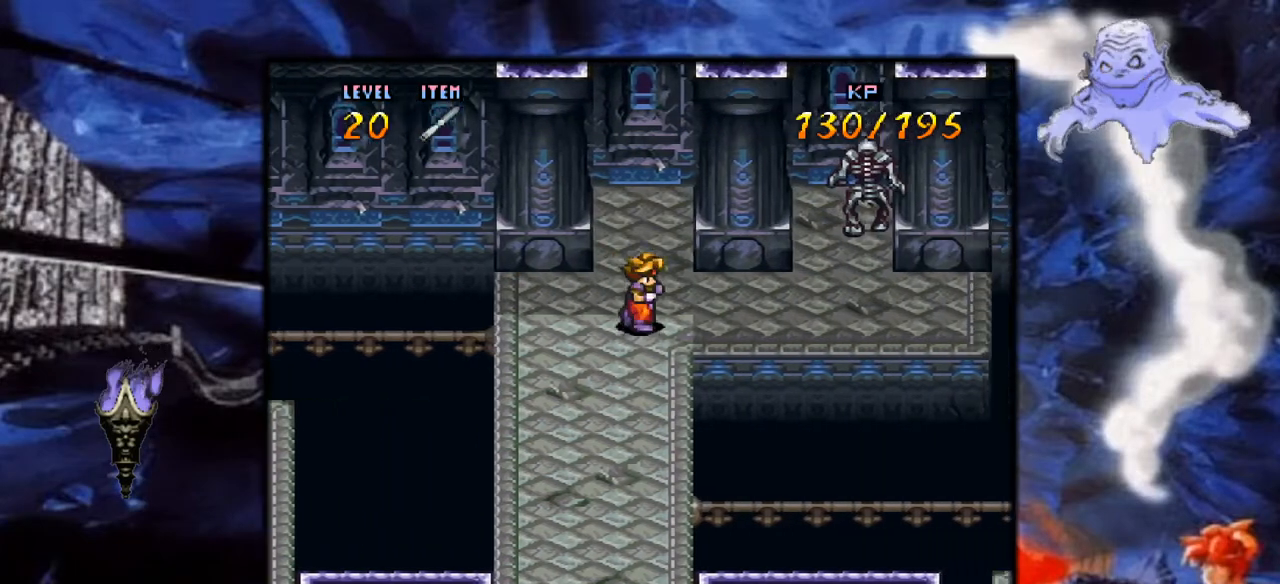
{"buttons": ["Y"], "events": [[33, "Y", "down"], [367, "B", "down"], [383, "DPAD_RIGHT", "up"], [450, "B", "up"]]}
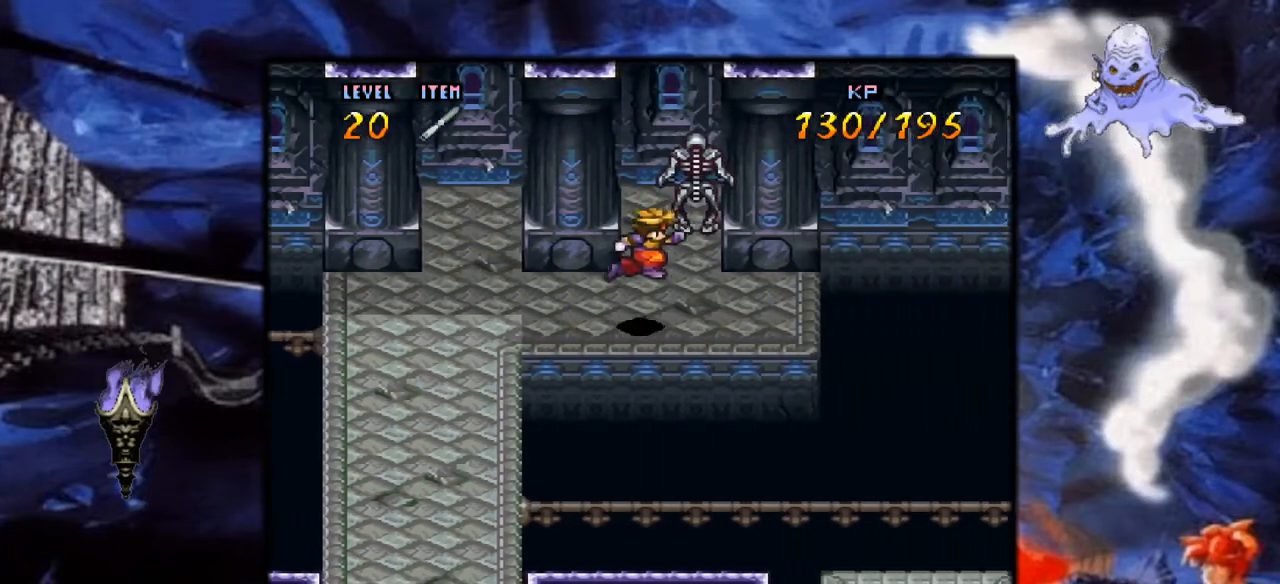
{"buttons": ["B", "DPAD_UP", "DPAD_LEFT"], "events": [[67, "Y", "up"], [133, "DPAD_UP", "down"], [167, "DPAD_LEFT", "down"], [267, "A", "down"], [333, "A", "up"], [467, "B", "down"]]}